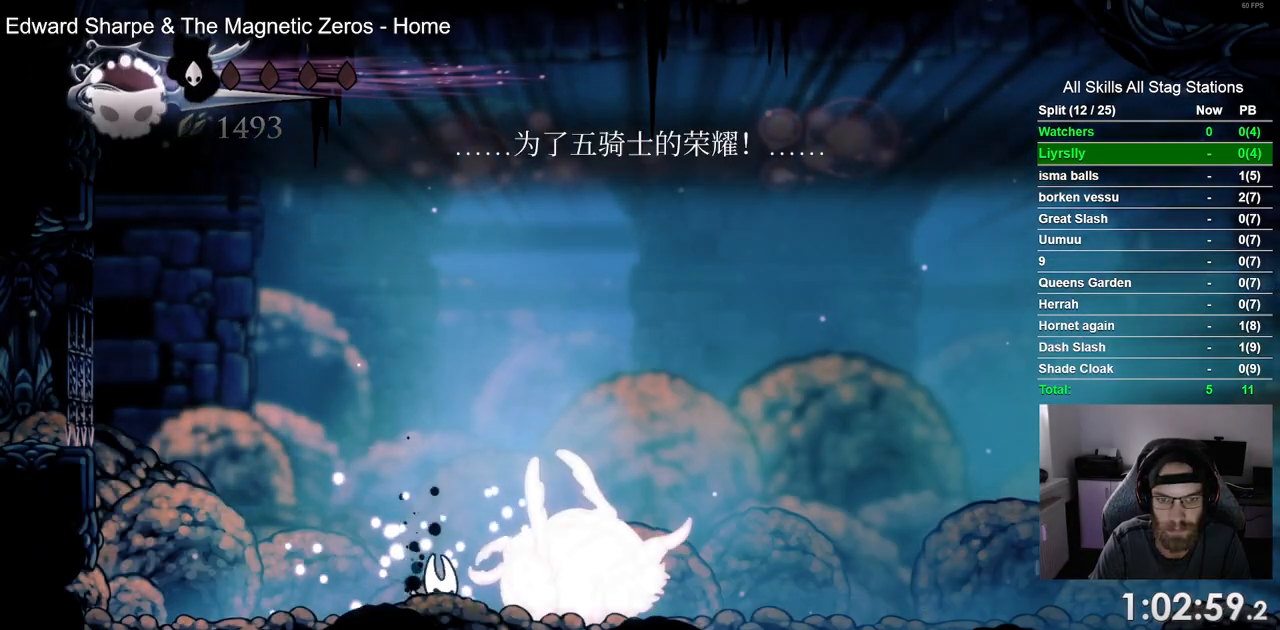
Gameplay with a controller (PlayStation layout); each line is a JSON object with the inputs held at the frame after it (dt_ms = milliseconds from this image to that frame). "events" lists button and stick changes between this image and that frame as [ms after this image, input, new state], when the widget could be followed in between. Not read: L1 L3 R1 R3.
{"dt_ms": 500, "buttons": ["SQUARE"], "left_stick": "center", "right_stick": "center", "events": [[33, "SQUARE", "down"], [183, "SQUARE", "up"], [383, "DPAD_RIGHT", "down"], [417, "SQUARE", "down"], [467, "DPAD_RIGHT", "up"]]}
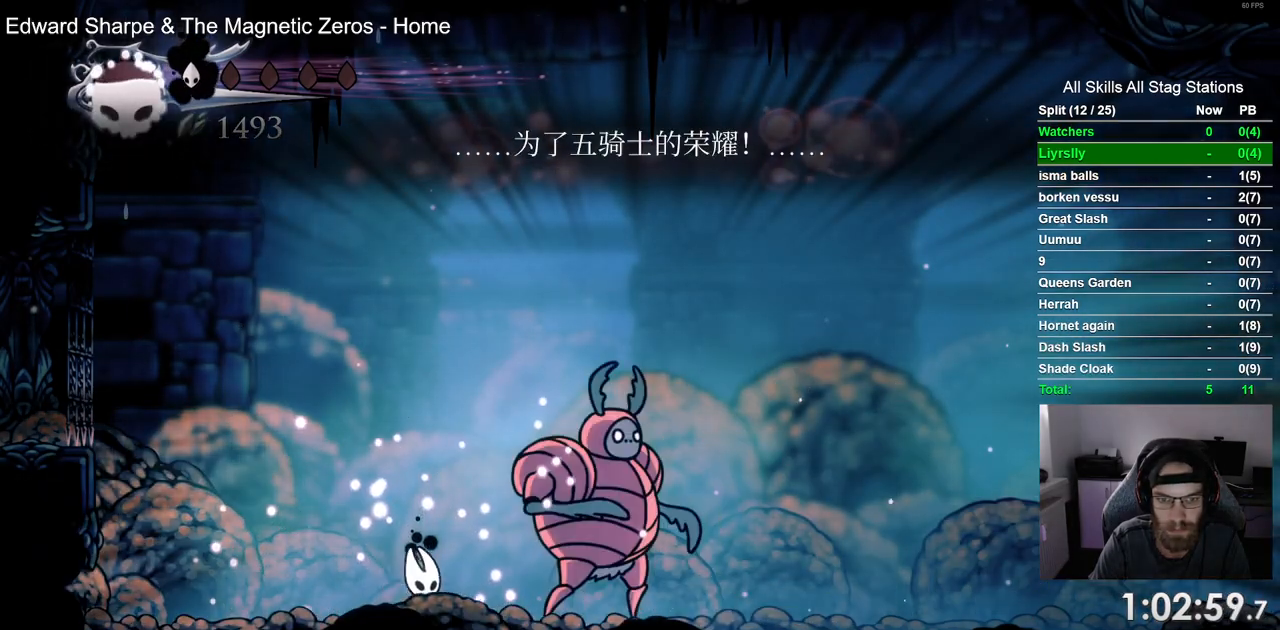
{"dt_ms": 500, "buttons": [], "left_stick": "center", "right_stick": "center", "events": [[67, "SQUARE", "up"]]}
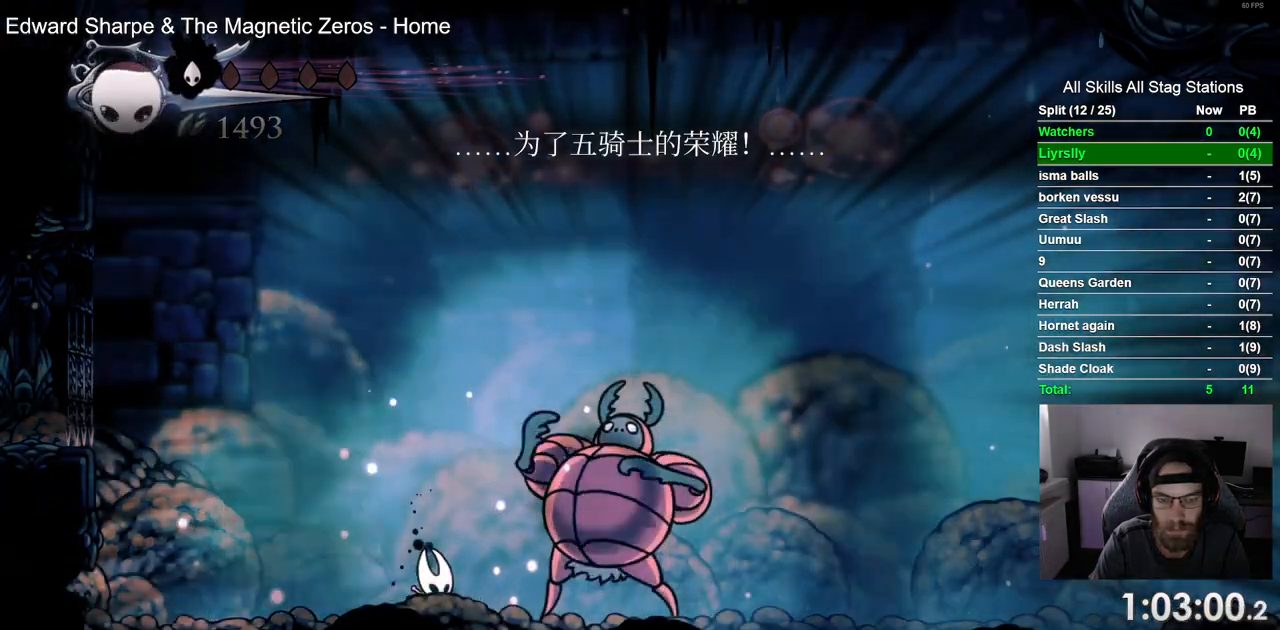
{"dt_ms": 500, "buttons": [], "left_stick": "center", "right_stick": "center", "events": []}
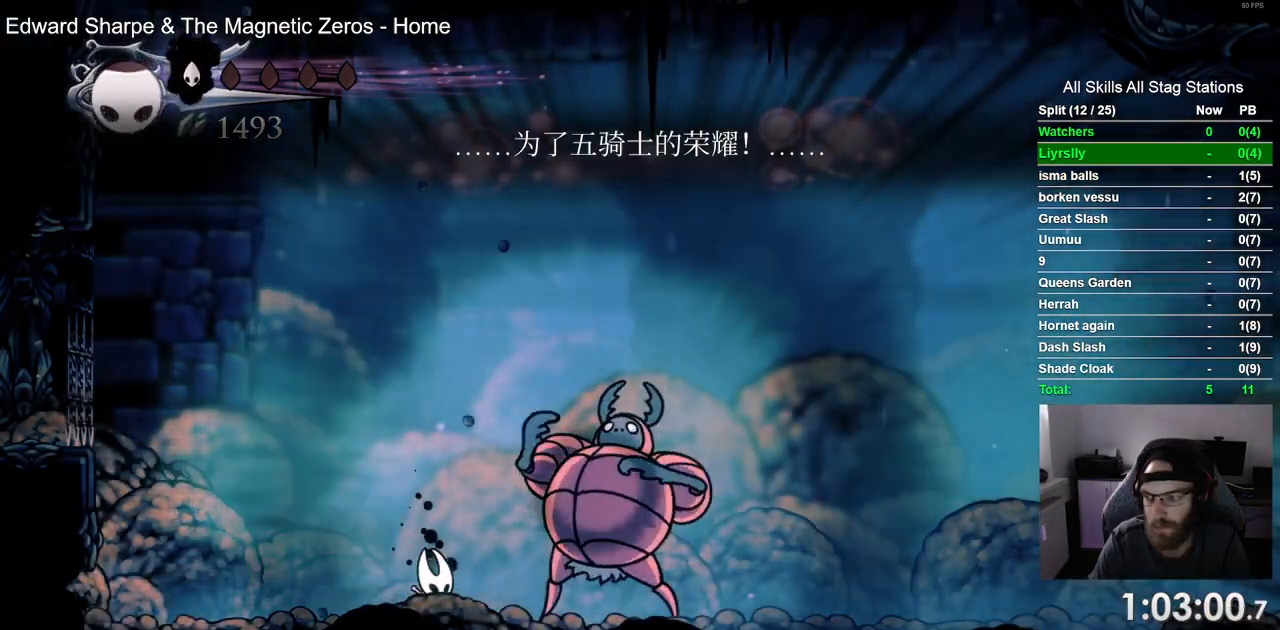
{"dt_ms": 500, "buttons": [], "left_stick": "center", "right_stick": "center", "events": []}
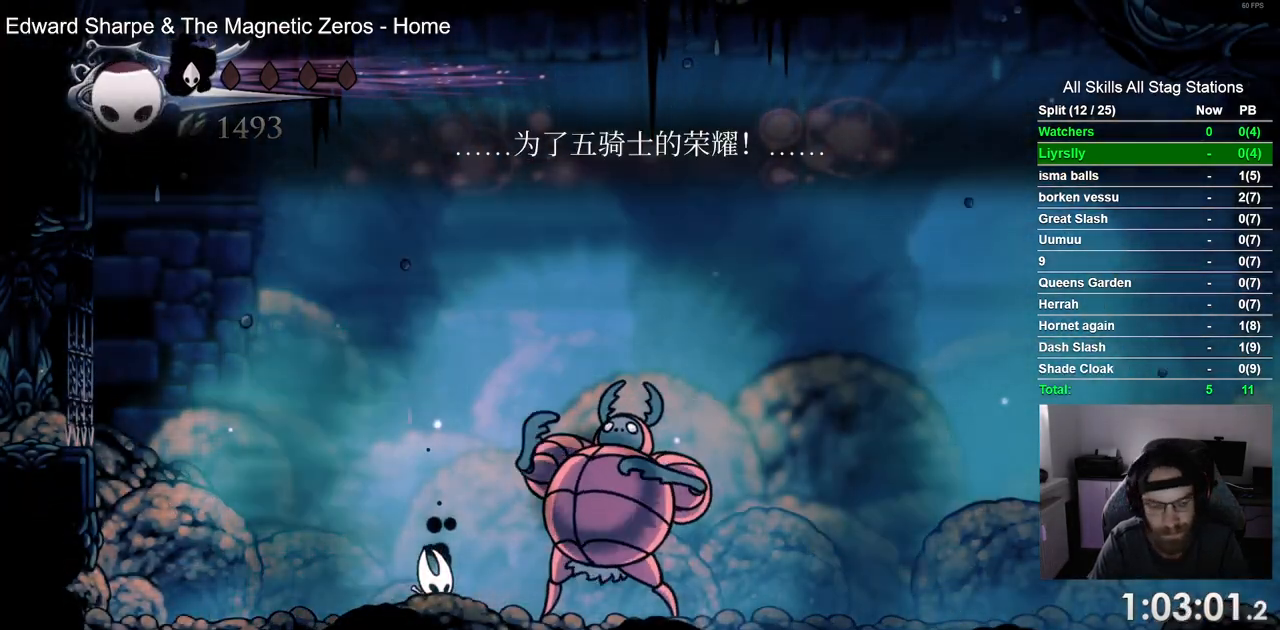
{"dt_ms": 500, "buttons": [], "left_stick": "center", "right_stick": "center", "events": []}
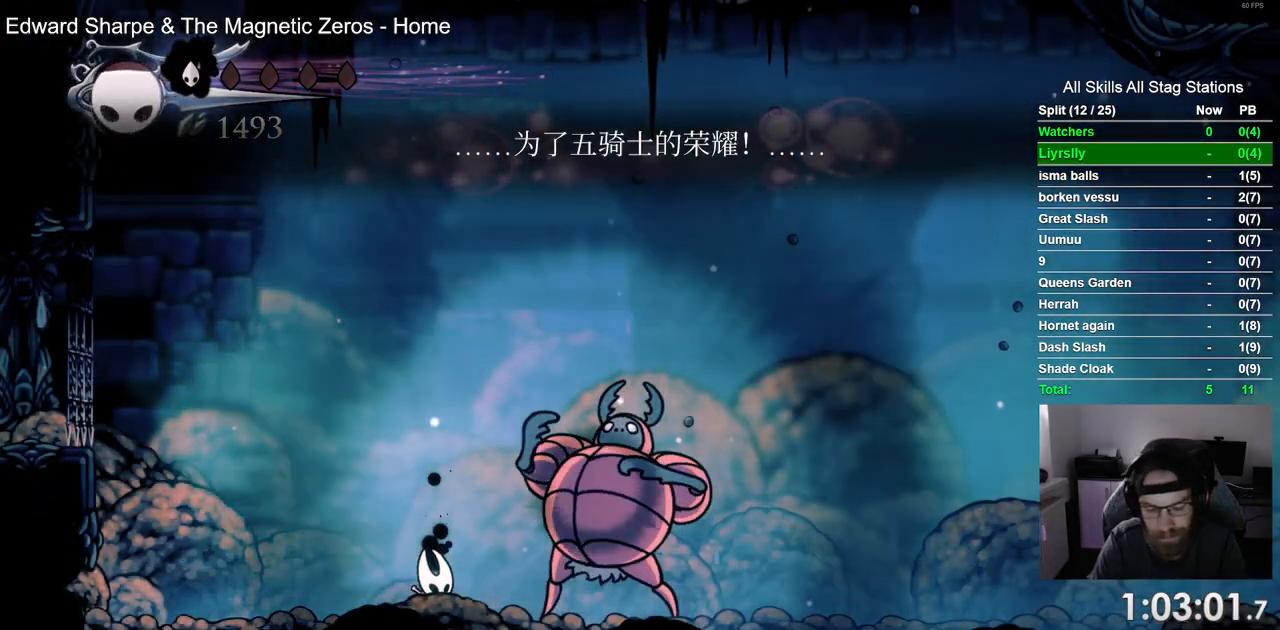
{"dt_ms": 500, "buttons": [], "left_stick": "center", "right_stick": "center", "events": []}
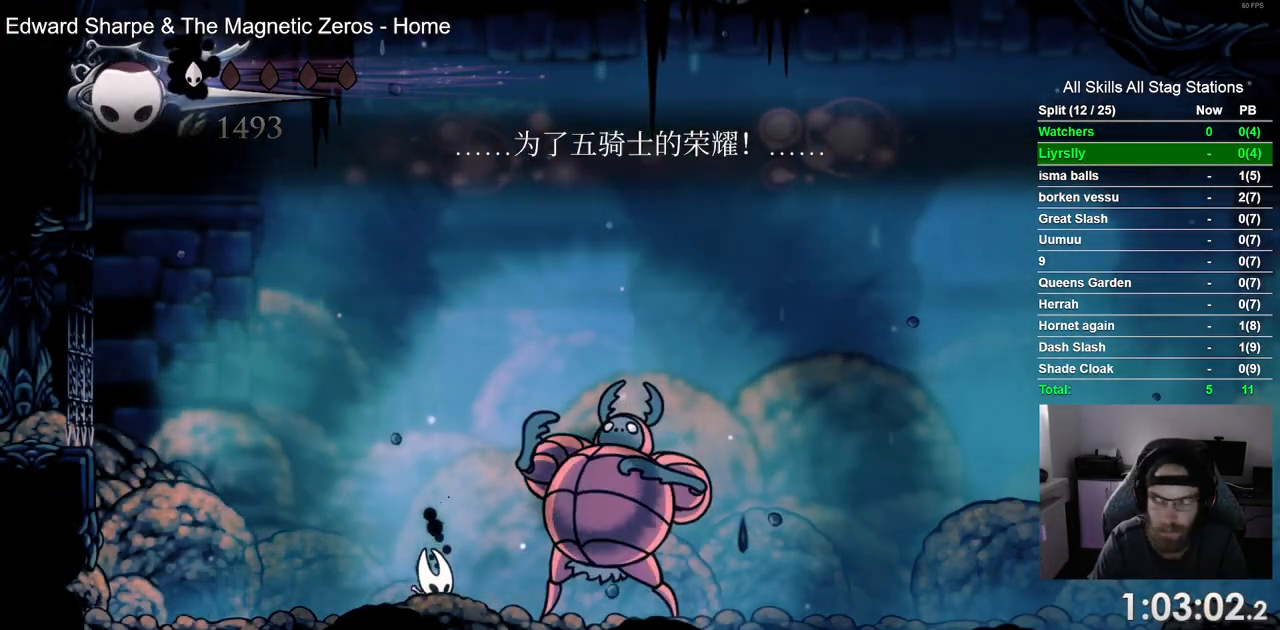
{"dt_ms": 500, "buttons": [], "left_stick": "center", "right_stick": "center", "events": []}
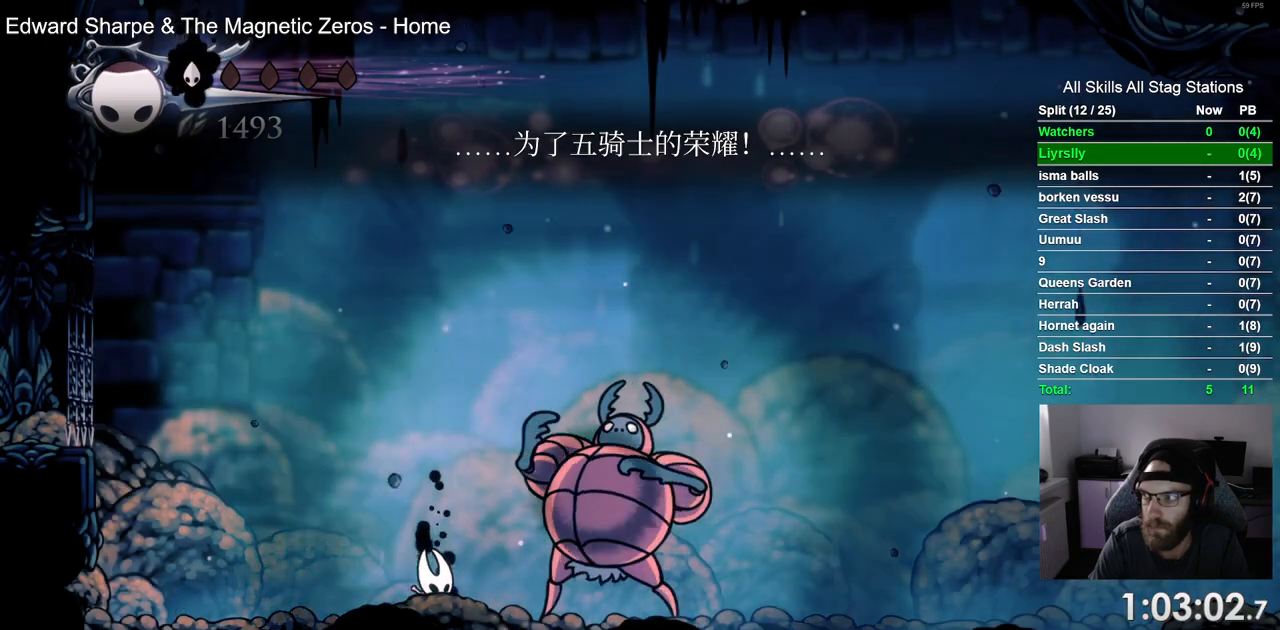
{"dt_ms": 500, "buttons": [], "left_stick": "center", "right_stick": "center", "events": []}
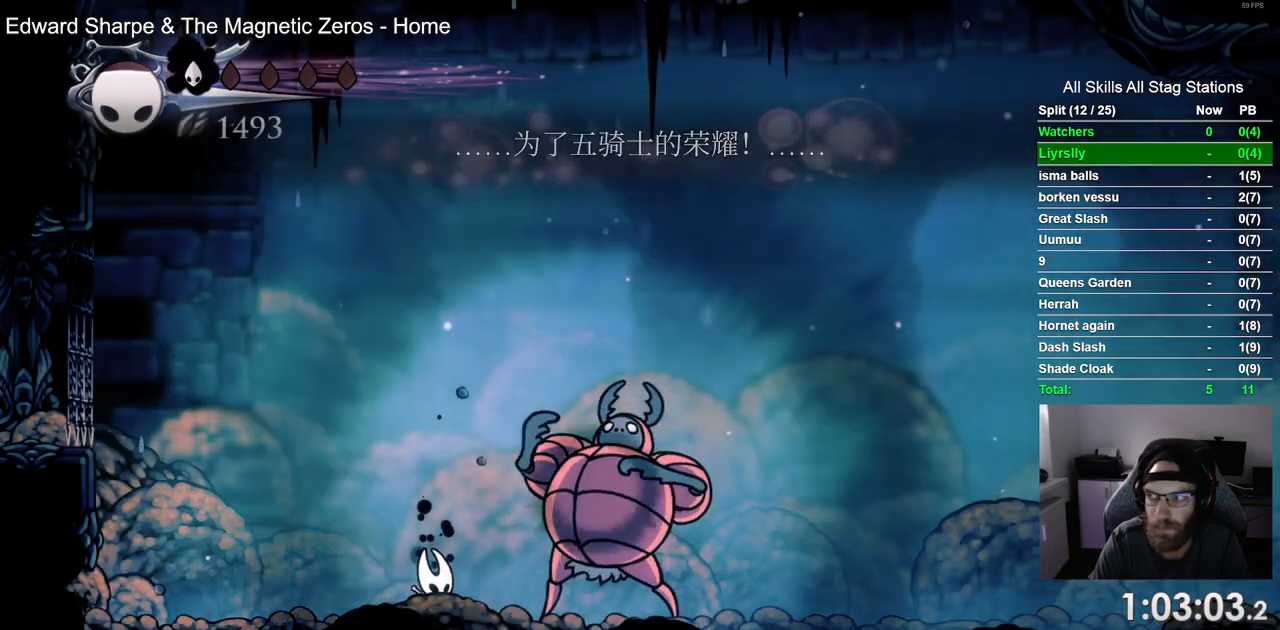
{"dt_ms": 500, "buttons": ["SQUARE"], "left_stick": "center", "right_stick": "center", "events": [[483, "SQUARE", "down"]]}
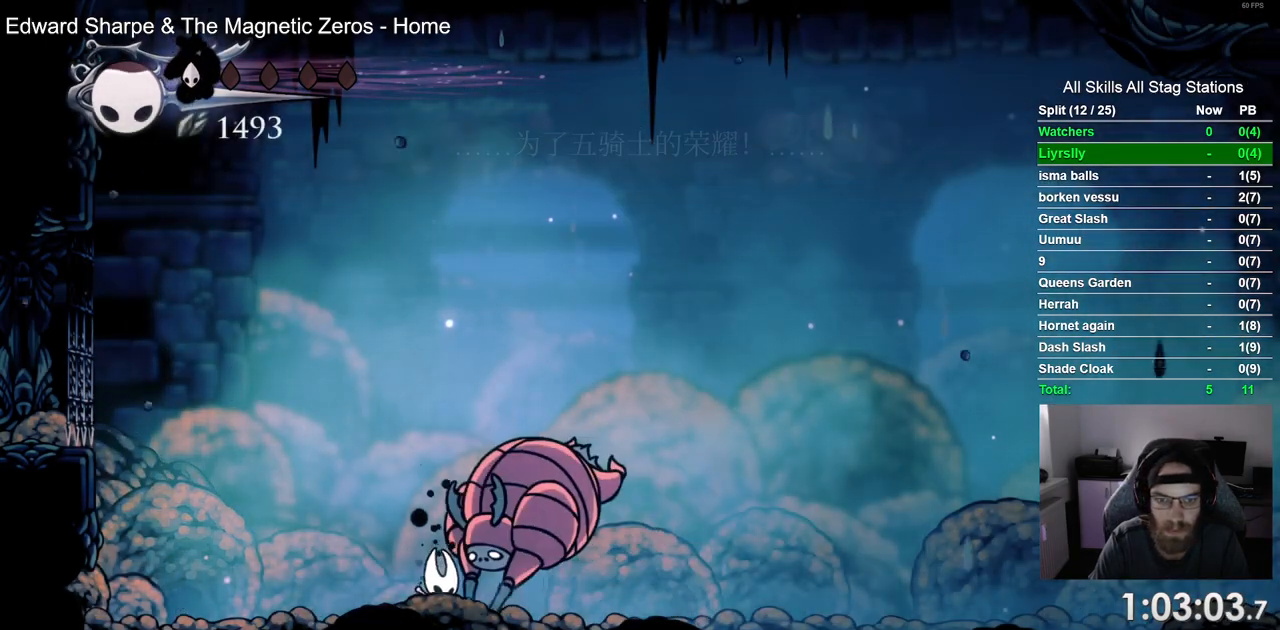
{"dt_ms": 1000, "buttons": [], "left_stick": "center", "right_stick": "center"}
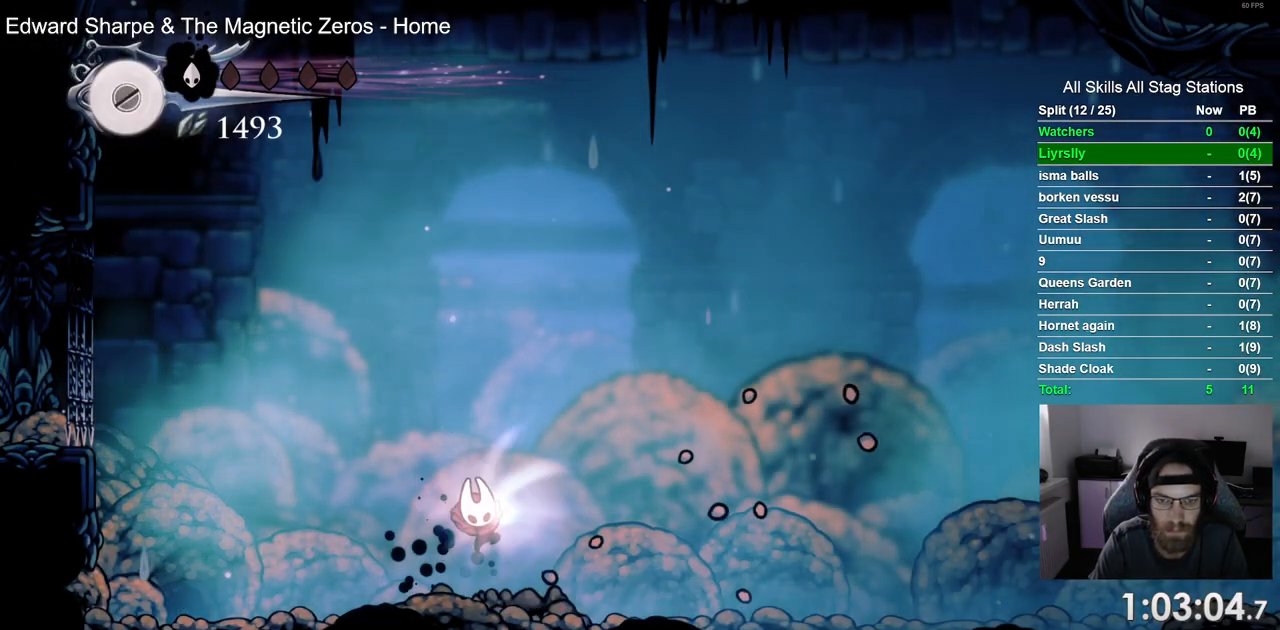
{"dt_ms": 500, "buttons": [], "left_stick": "center", "right_stick": "center", "events": []}
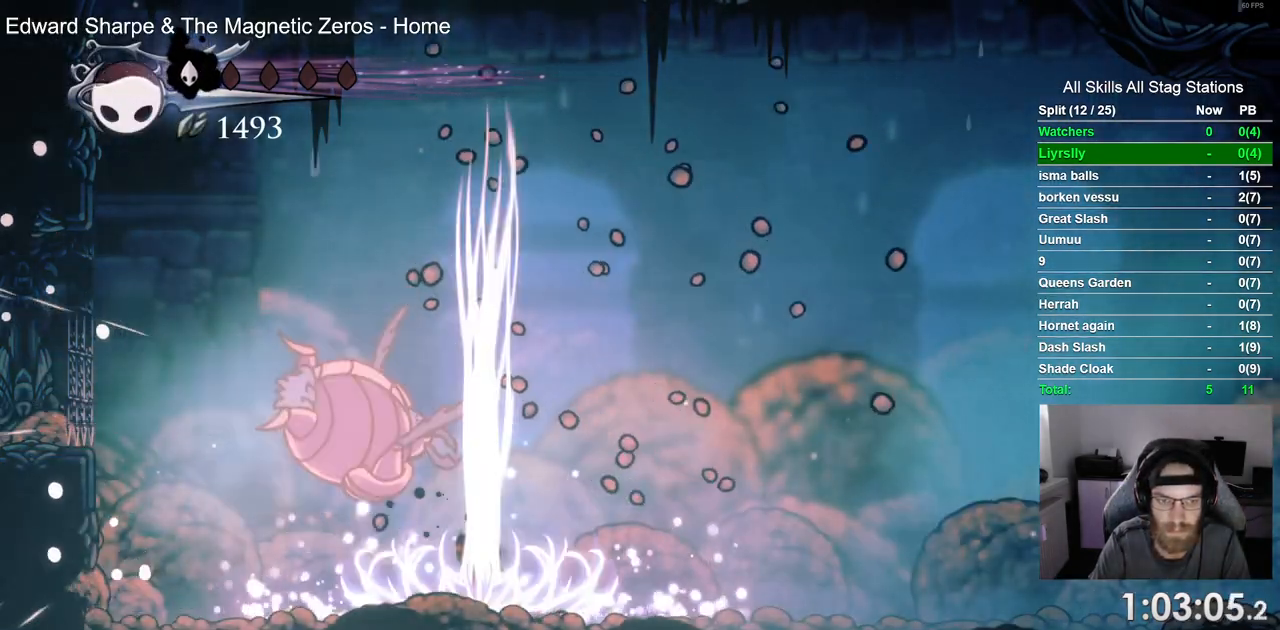
{"dt_ms": 500, "buttons": [], "left_stick": "center", "right_stick": "center"}
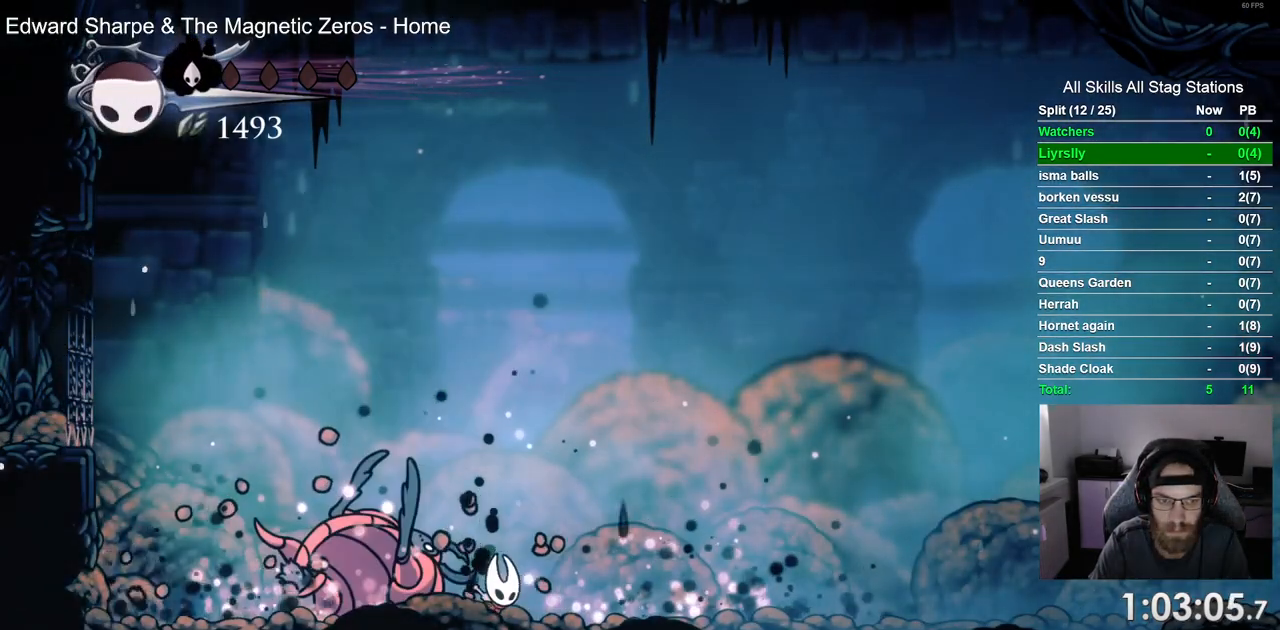
{"dt_ms": 500, "buttons": [], "left_stick": "center", "right_stick": "center"}
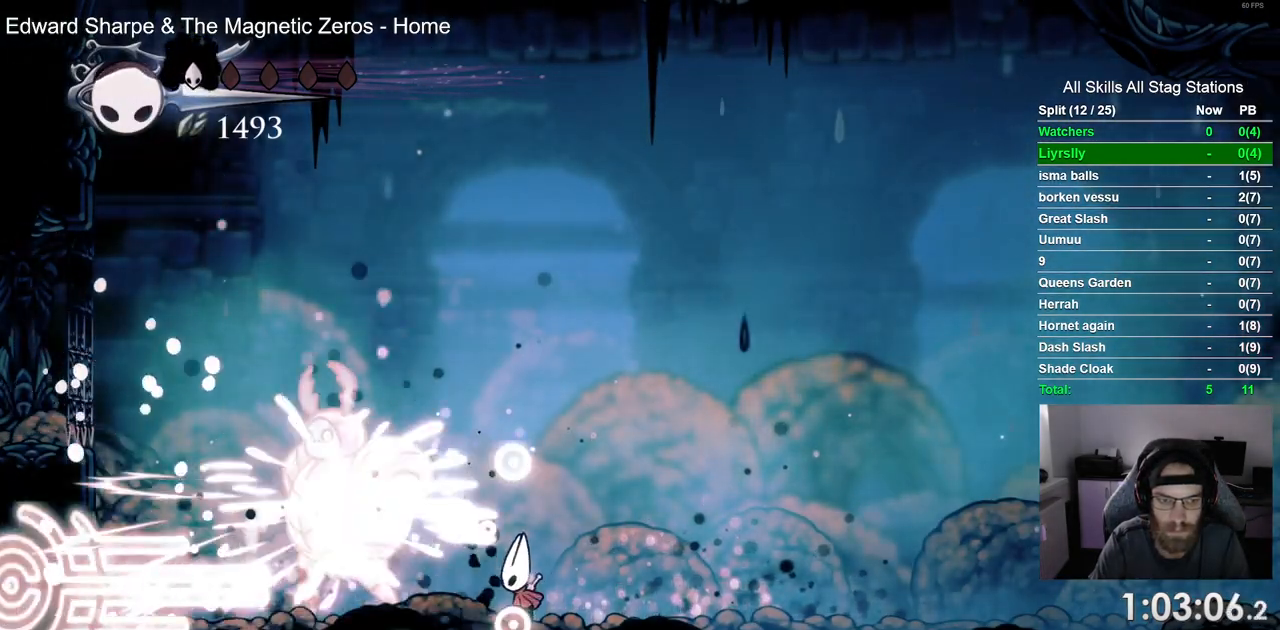
{"dt_ms": 500, "buttons": [], "left_stick": "center", "right_stick": "center", "events": [[200, "SQUARE", "down"], [300, "SQUARE", "up"]]}
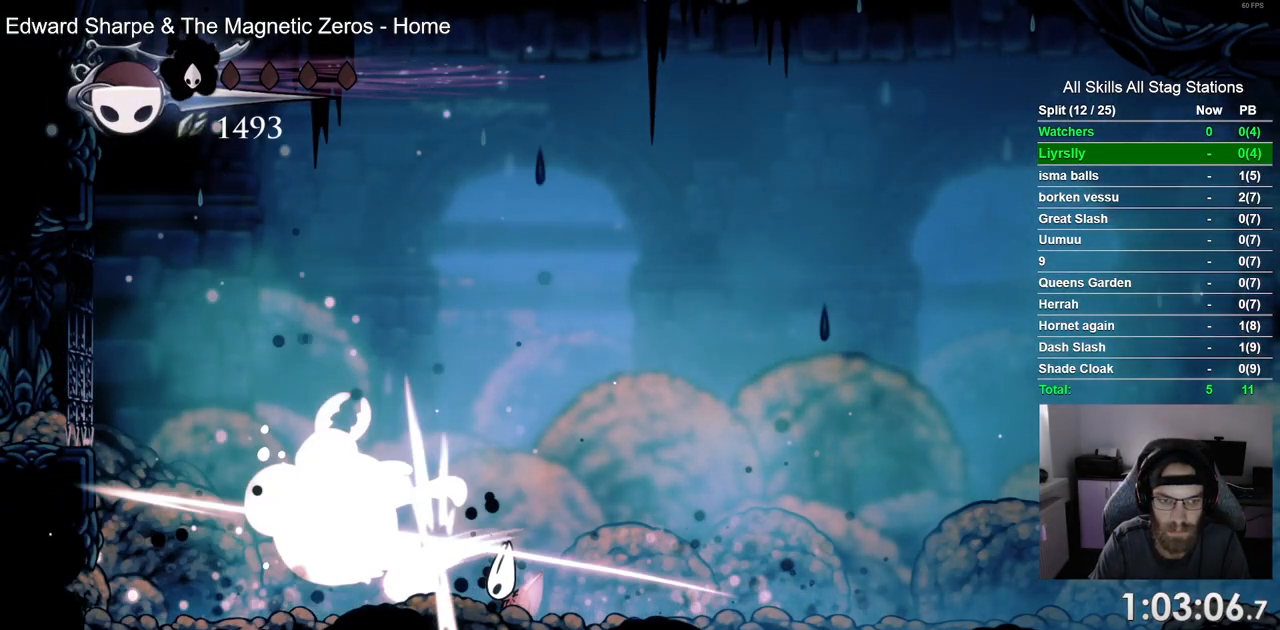
{"dt_ms": 500, "buttons": ["DPAD_LEFT"], "left_stick": "center", "right_stick": "center", "events": [[300, "DPAD_LEFT", "down"]]}
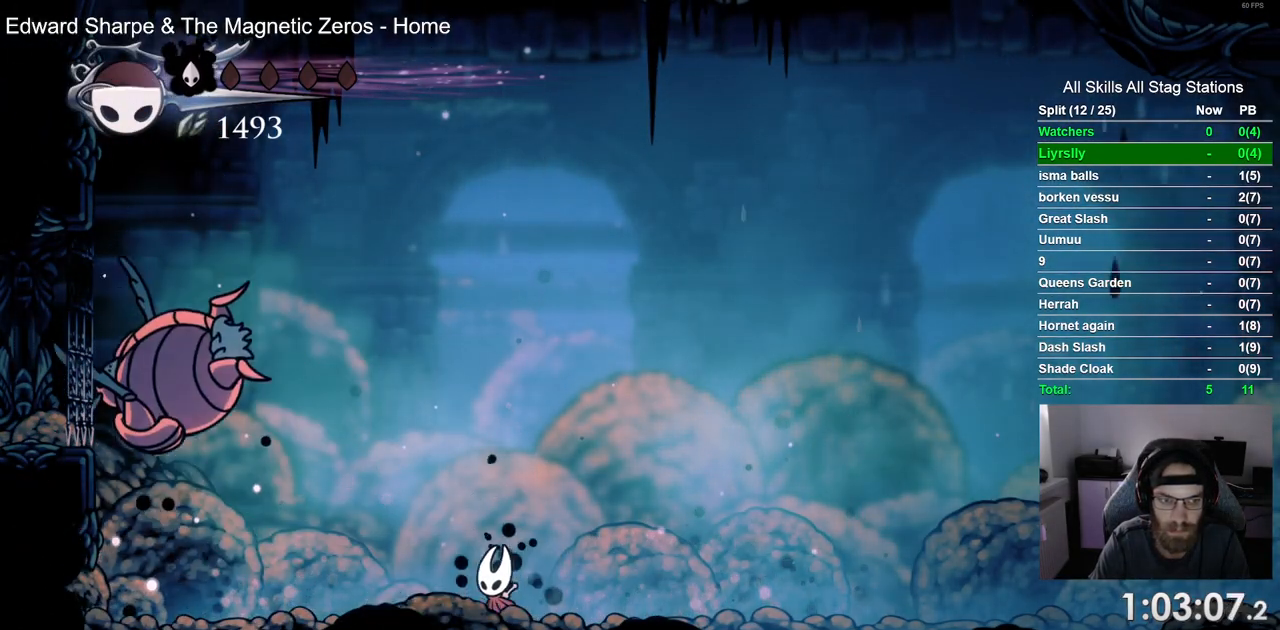
{"dt_ms": 500, "buttons": [], "left_stick": "center", "right_stick": "center"}
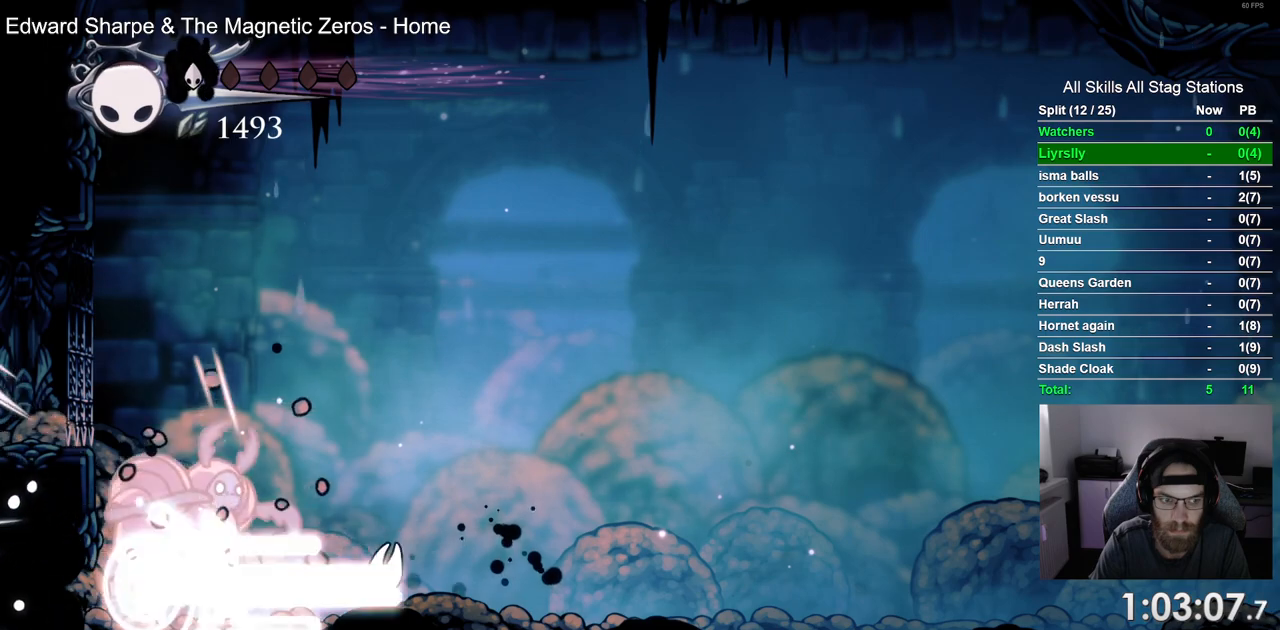
{"dt_ms": 1000, "buttons": ["DPAD_LEFT"], "left_stick": "center", "right_stick": "center"}
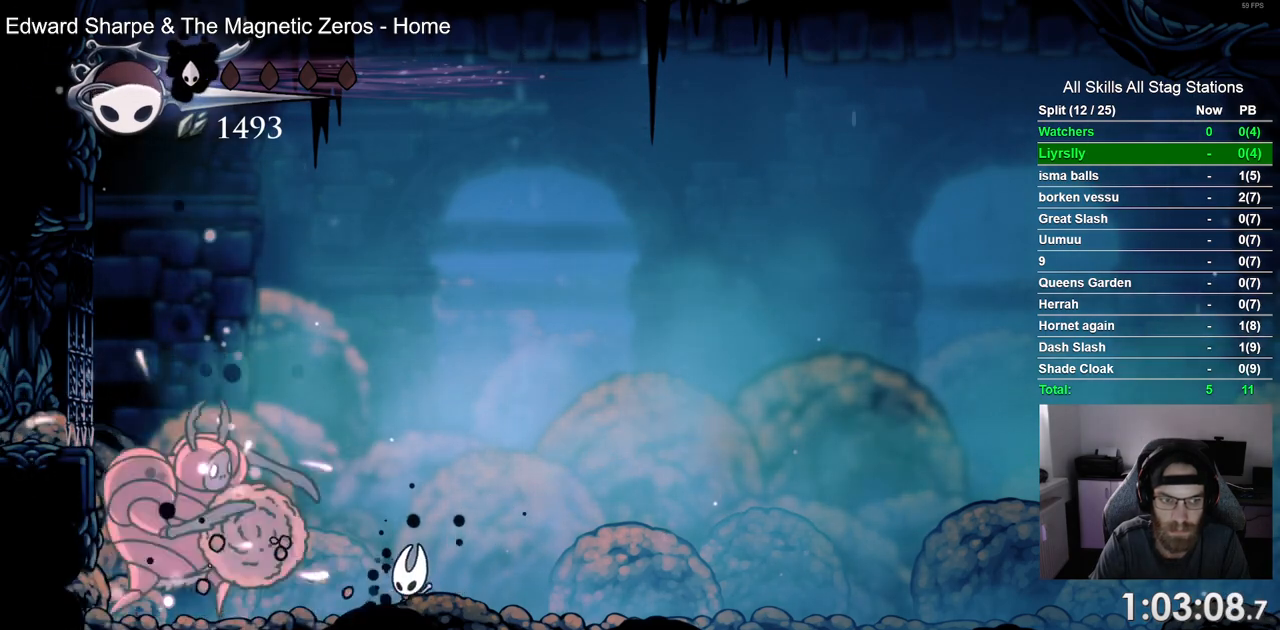
{"dt_ms": 500, "buttons": ["DPAD_LEFT"], "left_stick": "center", "right_stick": "center", "events": [[17, "SQUARE", "down"], [50, "DPAD_LEFT", "up"], [117, "DPAD_RIGHT", "down"], [150, "SQUARE", "up"], [333, "DPAD_RIGHT", "up"], [367, "DPAD_LEFT", "down"]]}
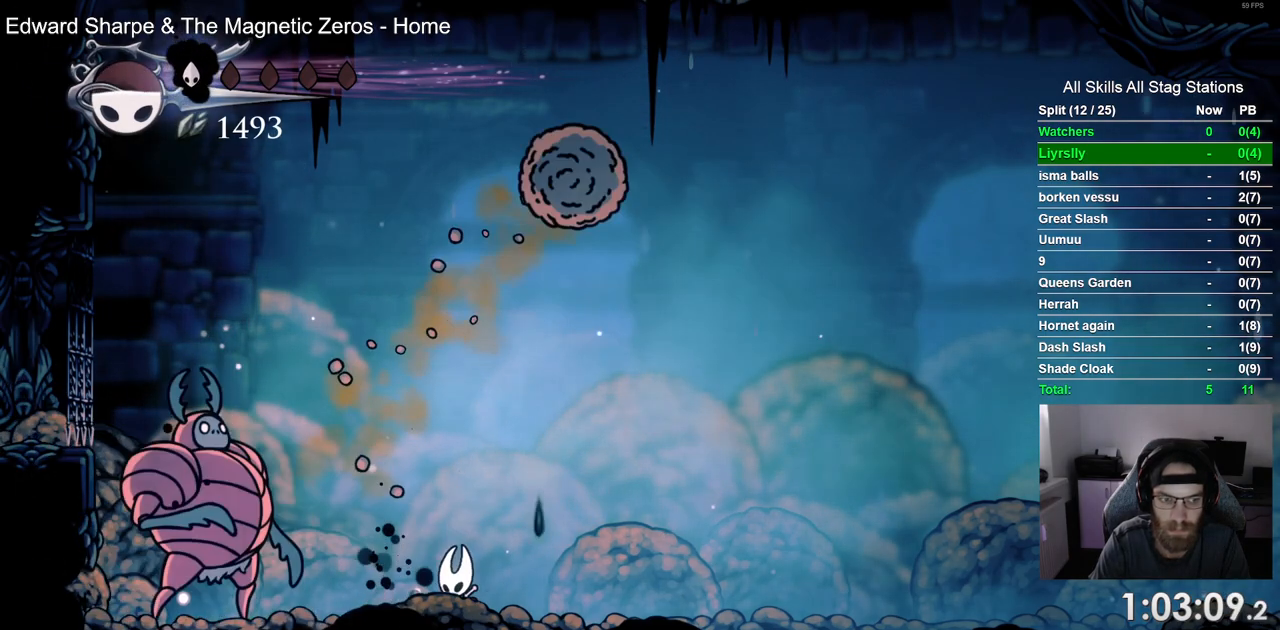
{"dt_ms": 500, "buttons": ["SQUARE", "DPAD_LEFT"], "left_stick": "center", "right_stick": "center", "events": [[33, "SQUARE", "down"], [167, "SQUARE", "up"], [417, "SQUARE", "down"]]}
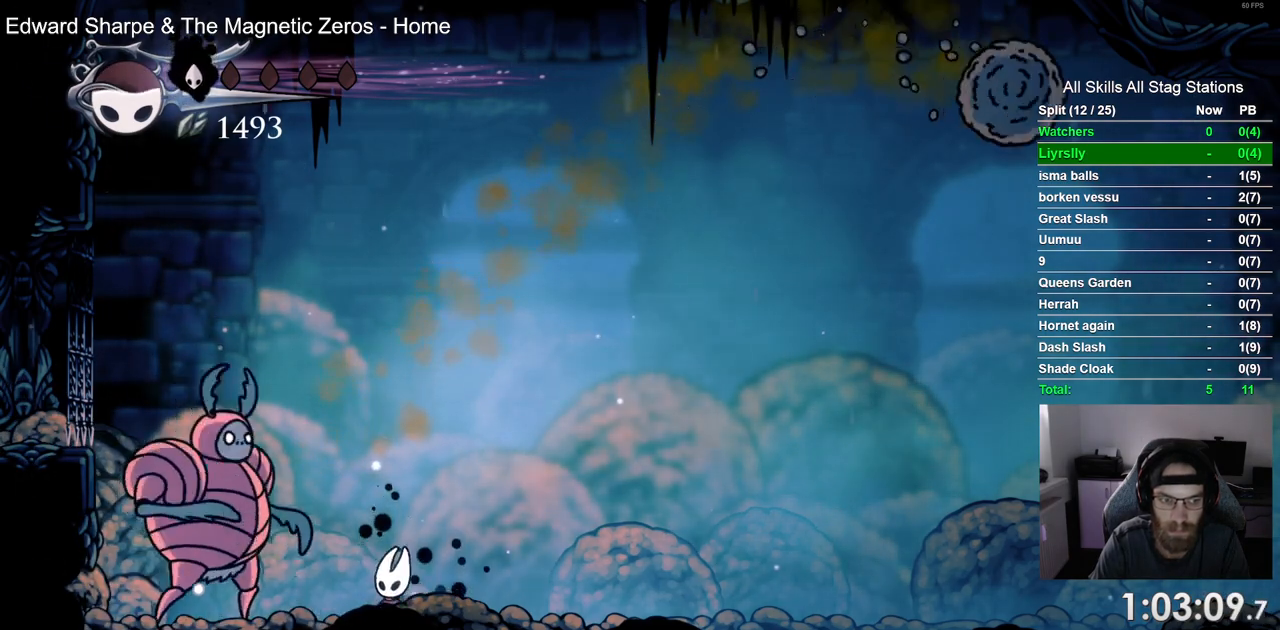
{"dt_ms": 1000, "buttons": ["SQUARE", "DPAD_DOWN"], "left_stick": "center", "right_stick": "center"}